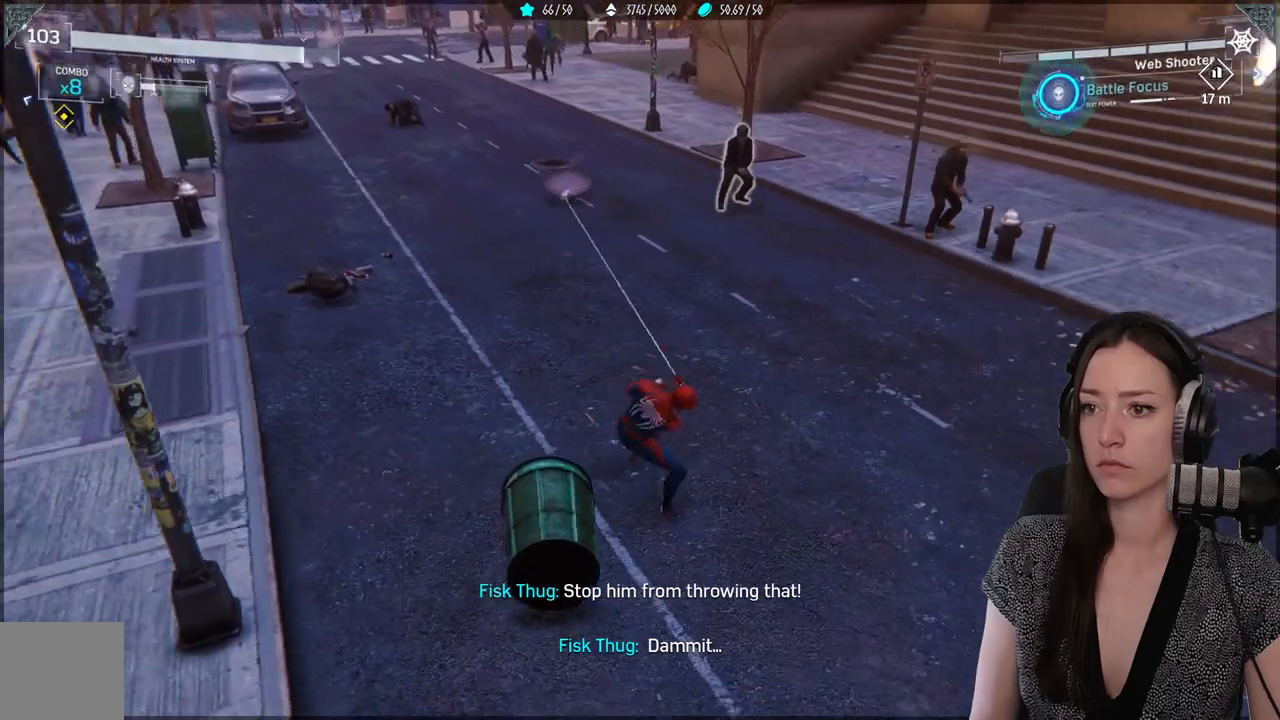
Gameplay with a controller (Xbox layout); each line is a JSON object with the inputs held at the frame after it (dt_ms = milliseconds from this image to that frame). "events" lists button and stick changes between this image and that frame as [ms after this image, input, new state], when the widget could be followed in between. Not read: SELECT.
{"dt_ms": 500, "buttons": ["L1", "R1"], "left_stick": "up", "right_stick": "up"}
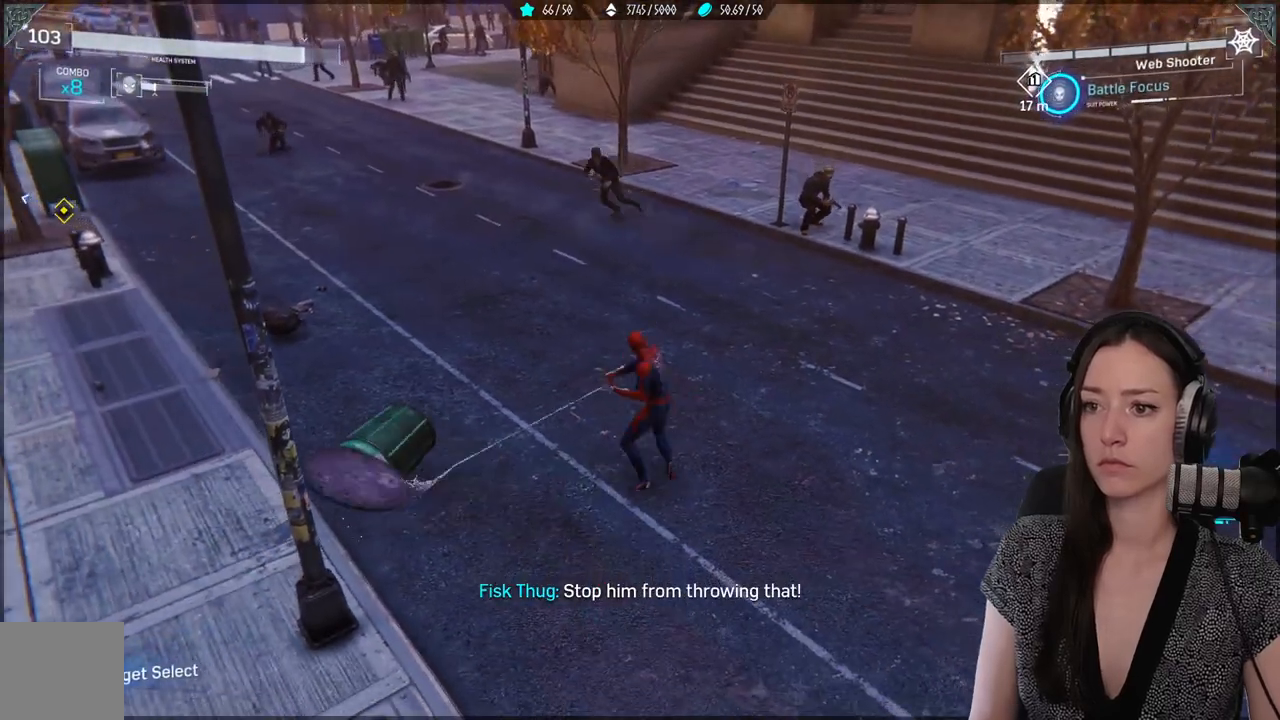
{"dt_ms": 500, "buttons": ["L1", "R1", "R2"], "left_stick": "up", "right_stick": "down-left", "events": [[83, "right_stick", "center"], [150, "R2", "down"], [383, "right_stick", "down-left"]]}
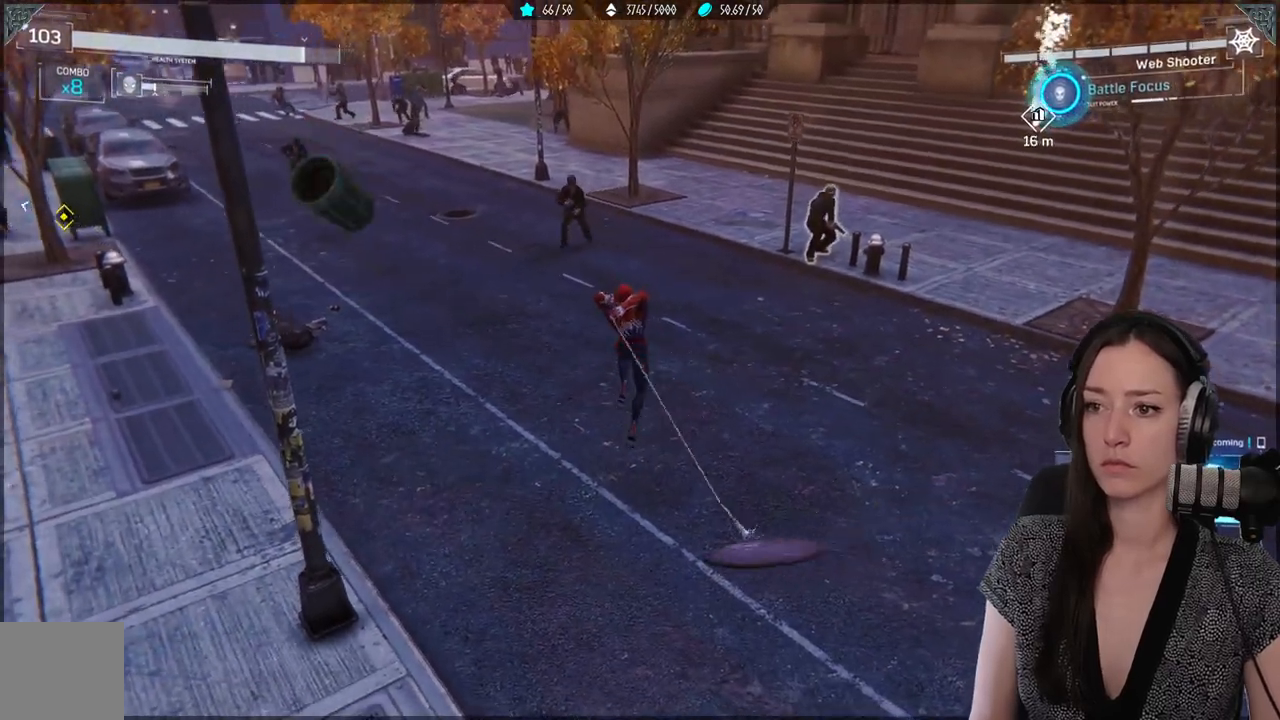
{"dt_ms": 500, "buttons": [], "left_stick": "center", "right_stick": "center", "events": [[50, "R2", "up"], [100, "R2", "down"], [133, "right_stick", "center"], [200, "R1", "up"], [200, "R2", "up"], [233, "L1", "up"], [283, "left_stick", "center"]]}
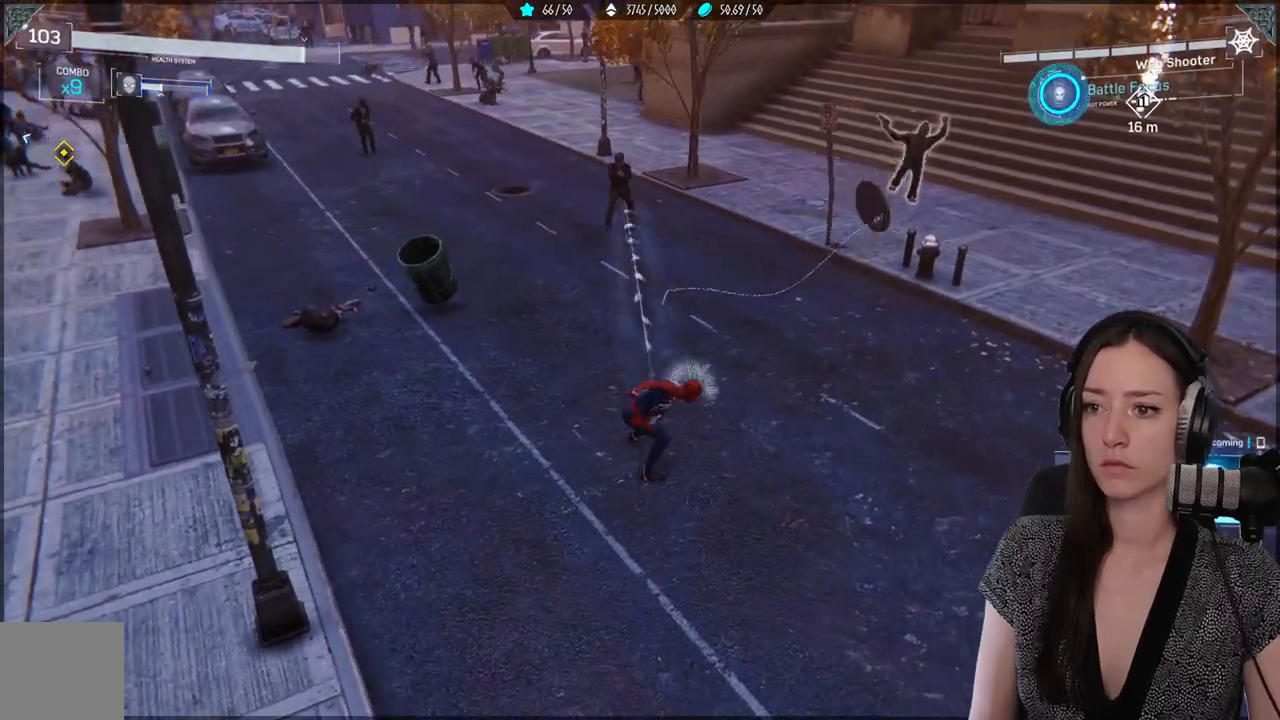
{"dt_ms": 500, "buttons": [], "left_stick": "up-left", "right_stick": "center", "events": [[150, "left_stick", "up"], [250, "right_stick", "left"], [333, "right_stick", "center"], [350, "left_stick", "up-left"]]}
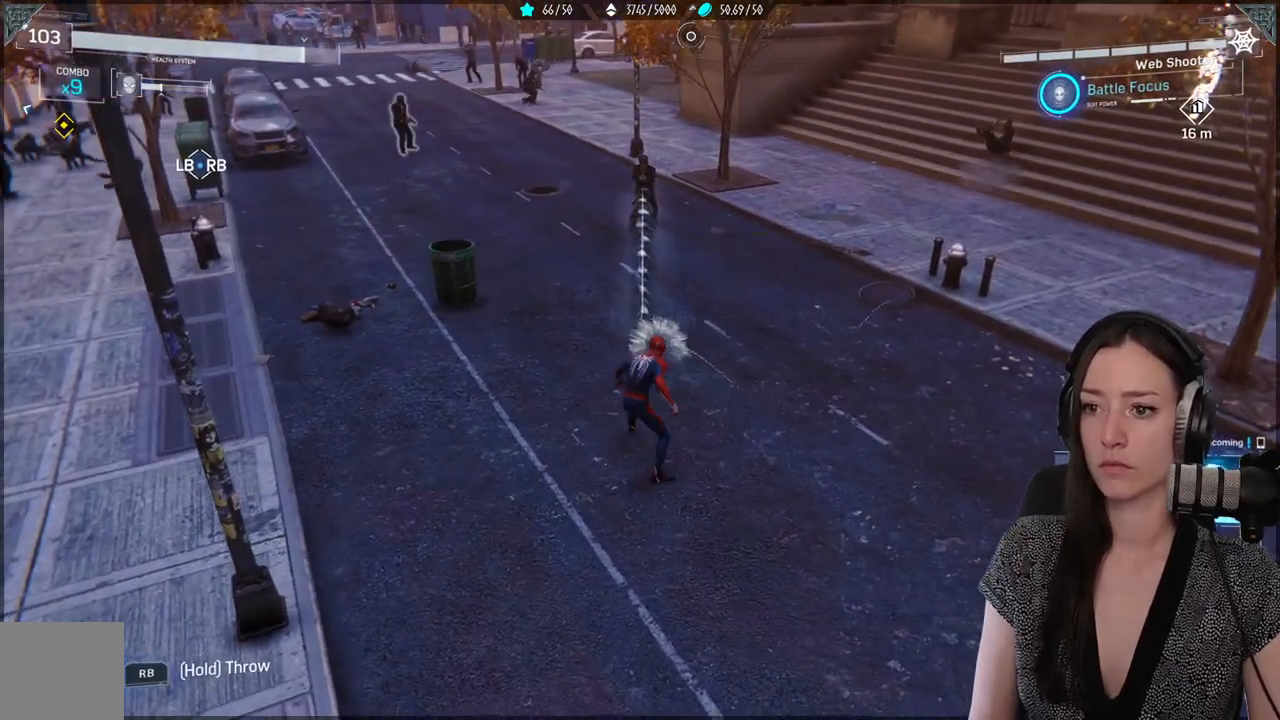
{"dt_ms": 500, "buttons": [], "left_stick": "up-left", "right_stick": "center", "events": [[17, "B", "down"], [100, "B", "up"], [233, "B", "down"], [333, "B", "up"]]}
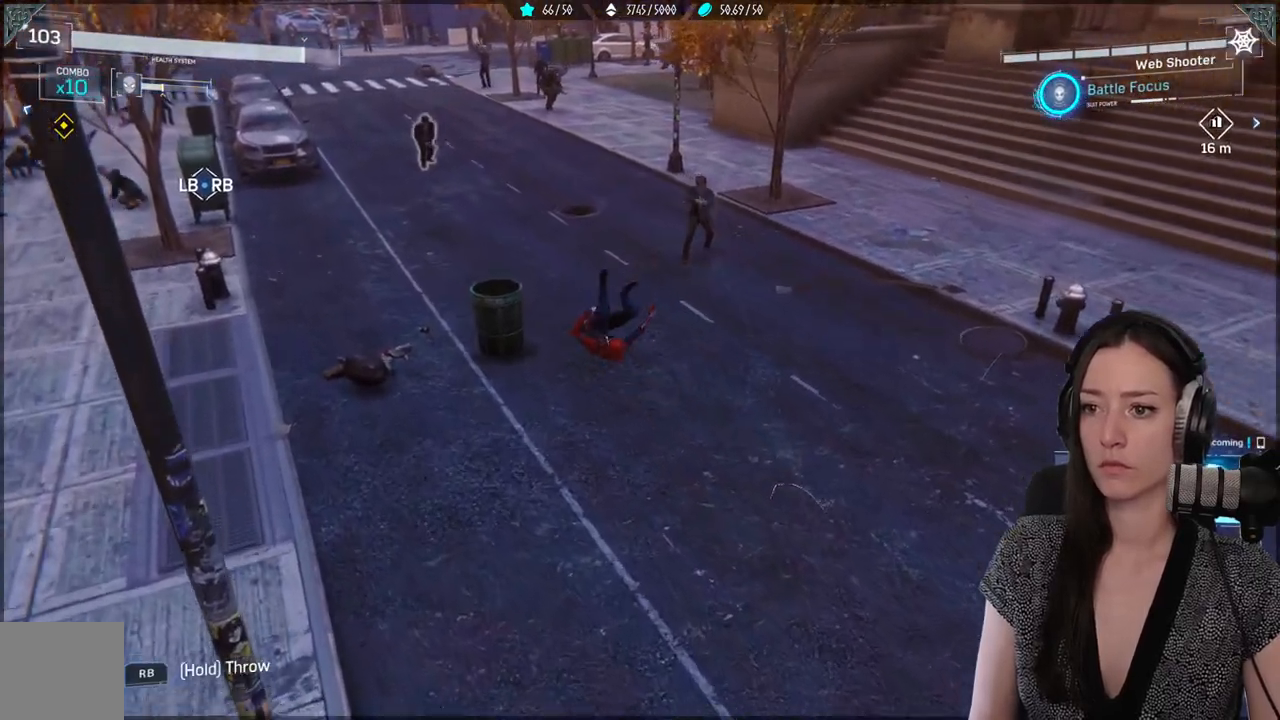
{"dt_ms": 500, "buttons": ["R1"], "left_stick": "up", "right_stick": "center", "events": [[100, "left_stick", "up"], [100, "right_stick", "right"], [267, "right_stick", "center"], [400, "R1", "down"]]}
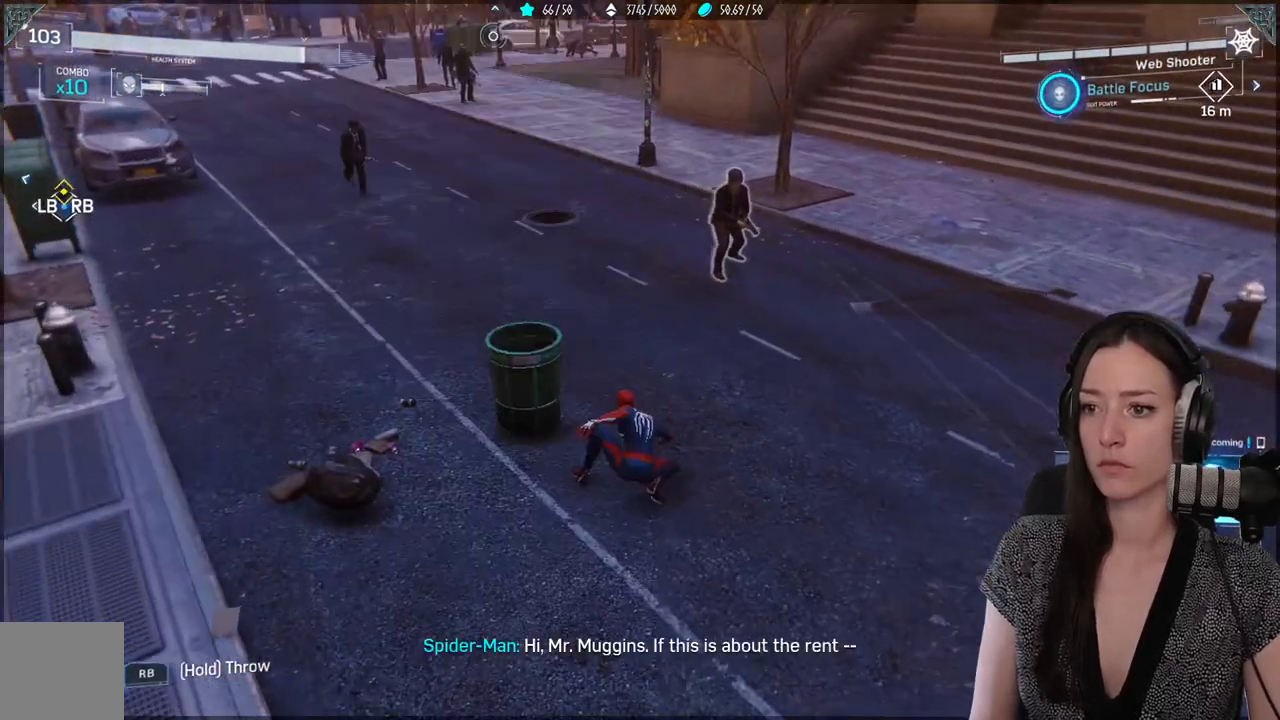
{"dt_ms": 500, "buttons": ["R1"], "left_stick": "up-right", "right_stick": "center", "events": [[17, "R1", "up"], [83, "R1", "down"], [183, "R1", "up"], [267, "R1", "down"], [333, "left_stick", "up-right"], [350, "R1", "up"], [433, "R1", "down"]]}
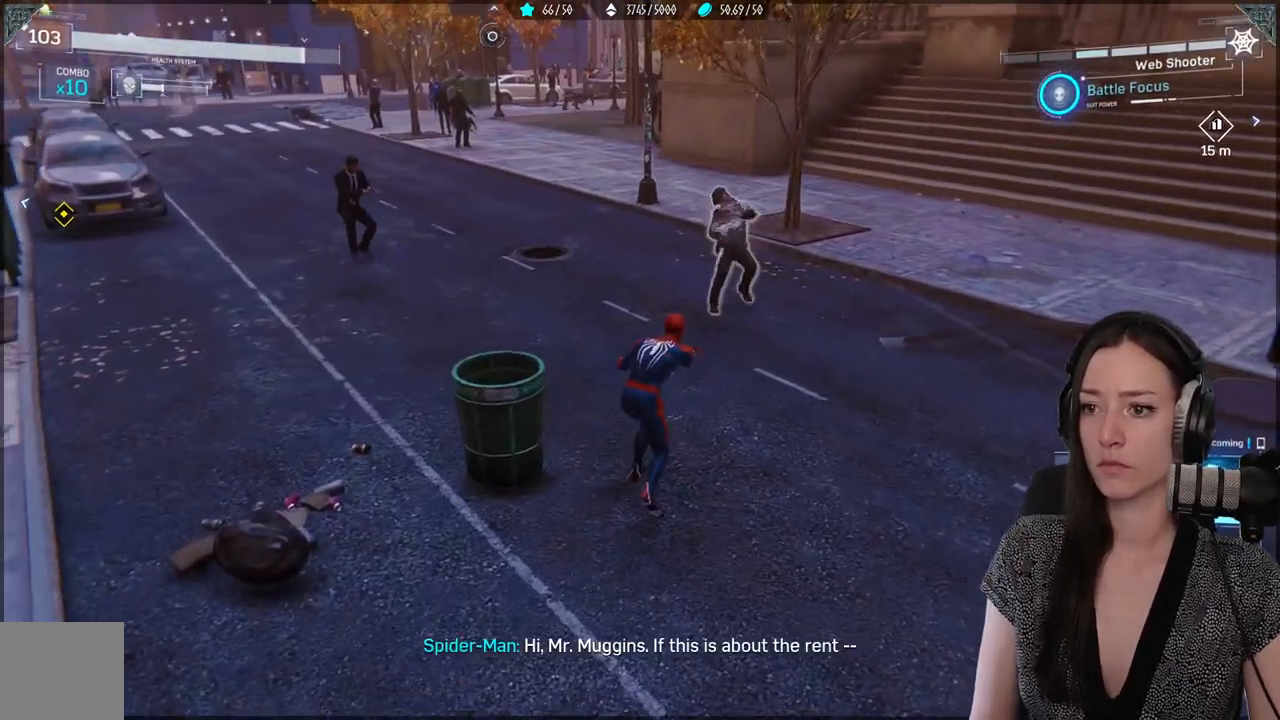
{"dt_ms": 500, "buttons": ["R1"], "left_stick": "up-right", "right_stick": "center", "events": [[17, "R1", "up"], [100, "R1", "down"], [200, "R1", "up"], [267, "R1", "down"], [400, "R1", "up"], [467, "R1", "down"]]}
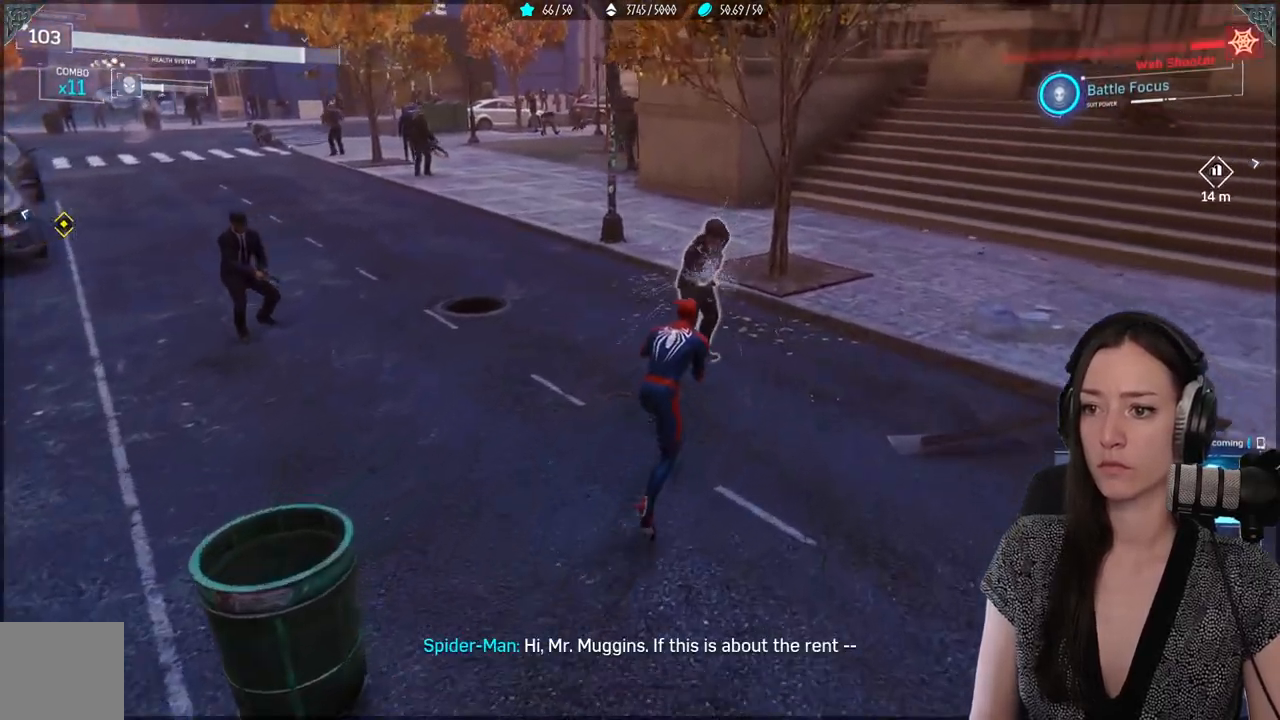
{"dt_ms": 500, "buttons": [], "left_stick": "center", "right_stick": "center"}
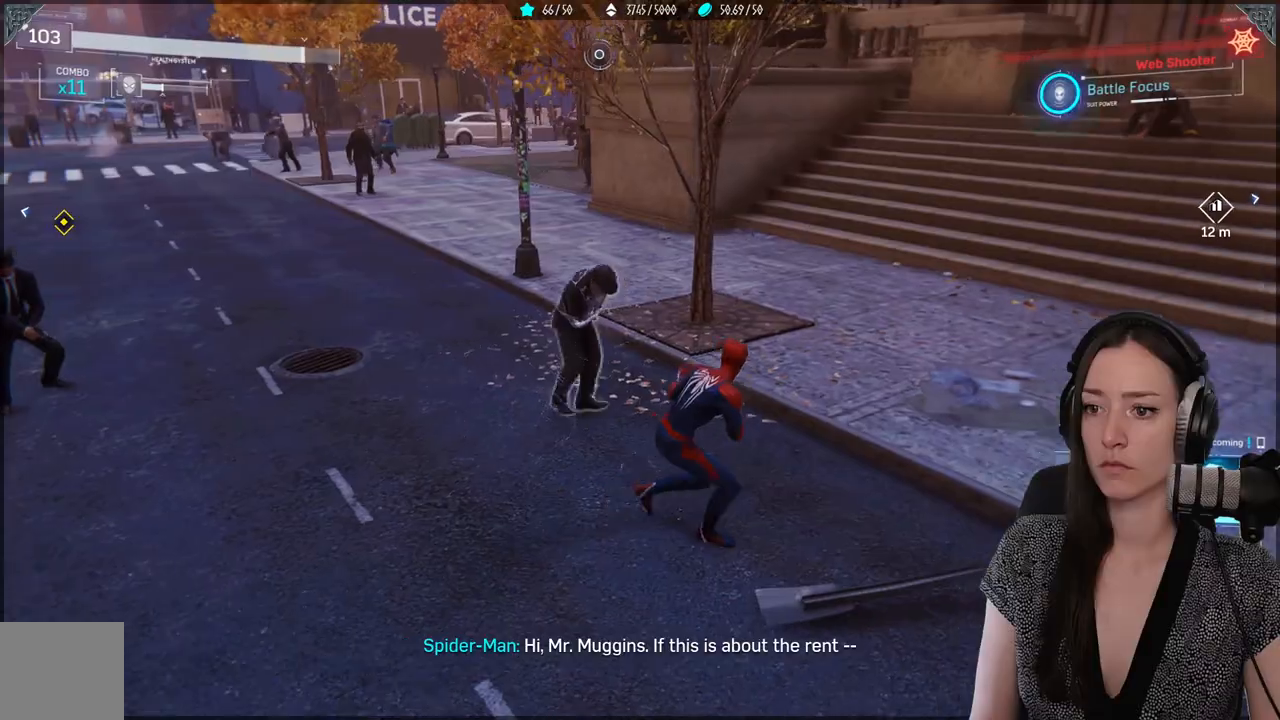
{"dt_ms": 500, "buttons": ["X"], "left_stick": "up-left", "right_stick": "center", "events": [[17, "left_stick", "up-left"], [117, "X", "down"]]}
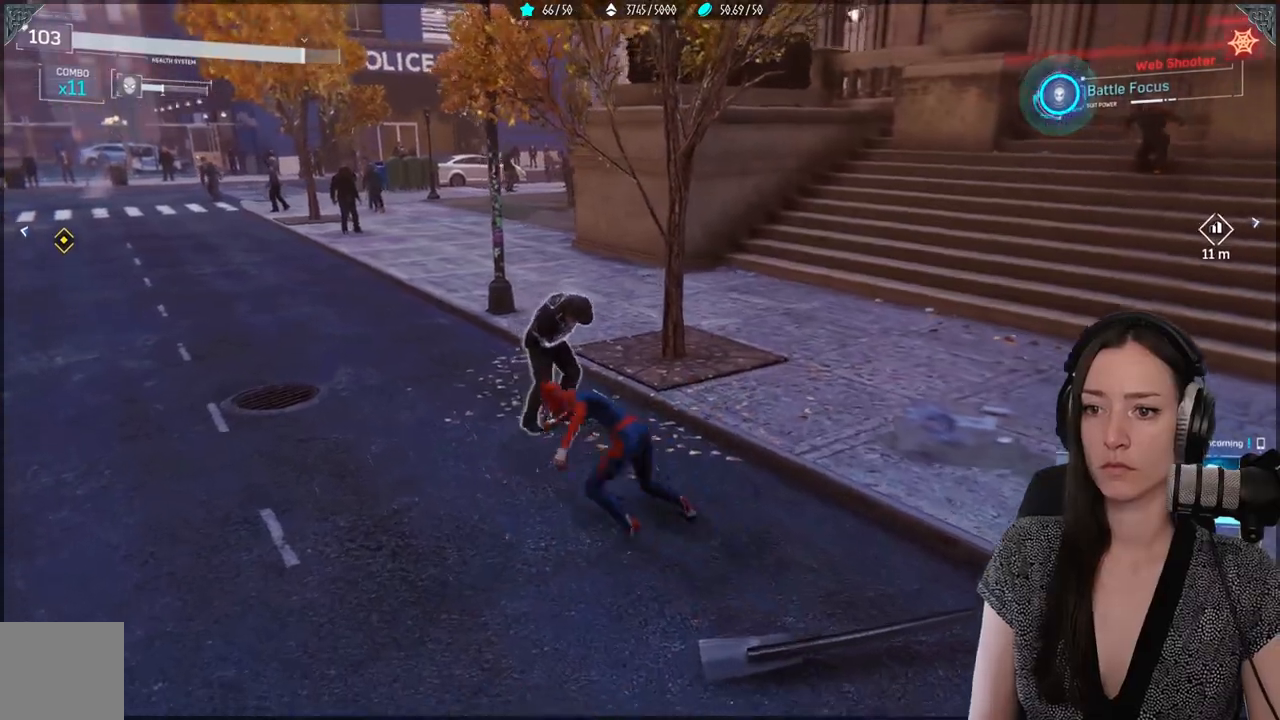
{"dt_ms": 500, "buttons": [], "left_stick": "center", "right_stick": "center", "events": [[417, "X", "up"], [483, "left_stick", "center"]]}
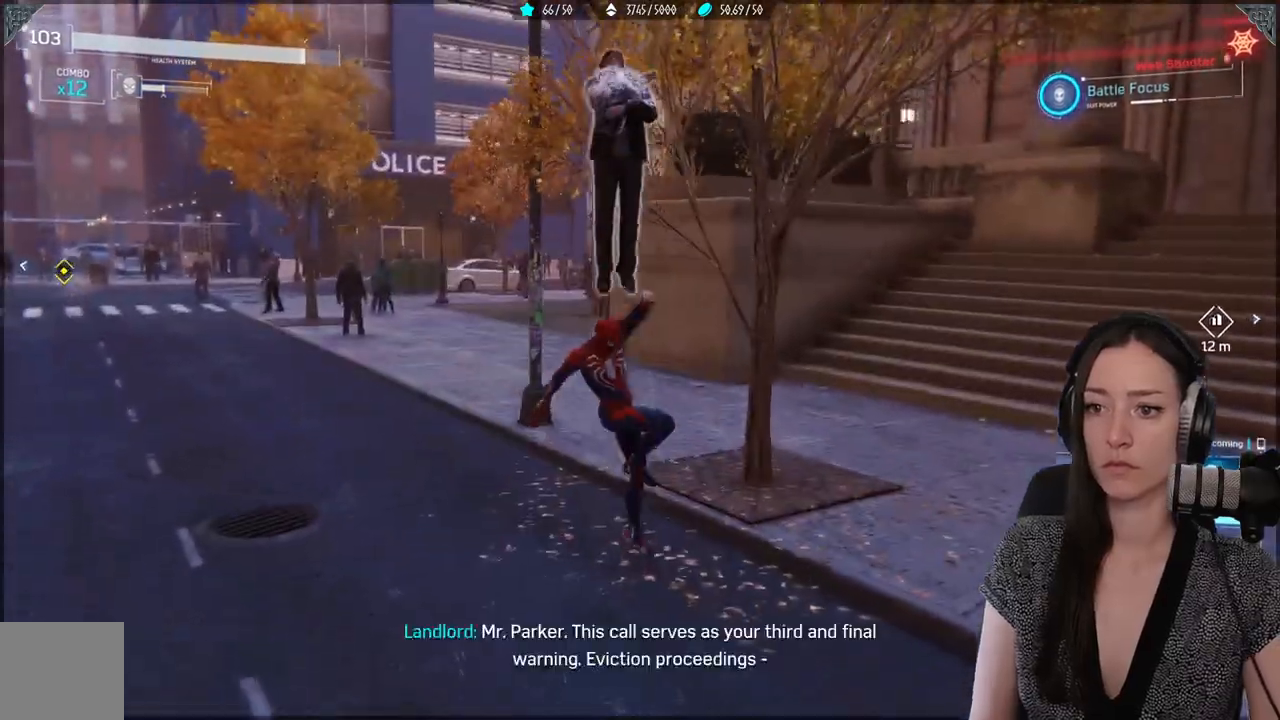
{"dt_ms": 500, "buttons": [], "left_stick": "center", "right_stick": "center", "events": [[33, "X", "down"], [117, "X", "up"], [233, "X", "down"], [300, "X", "up"], [400, "X", "down"], [467, "X", "up"]]}
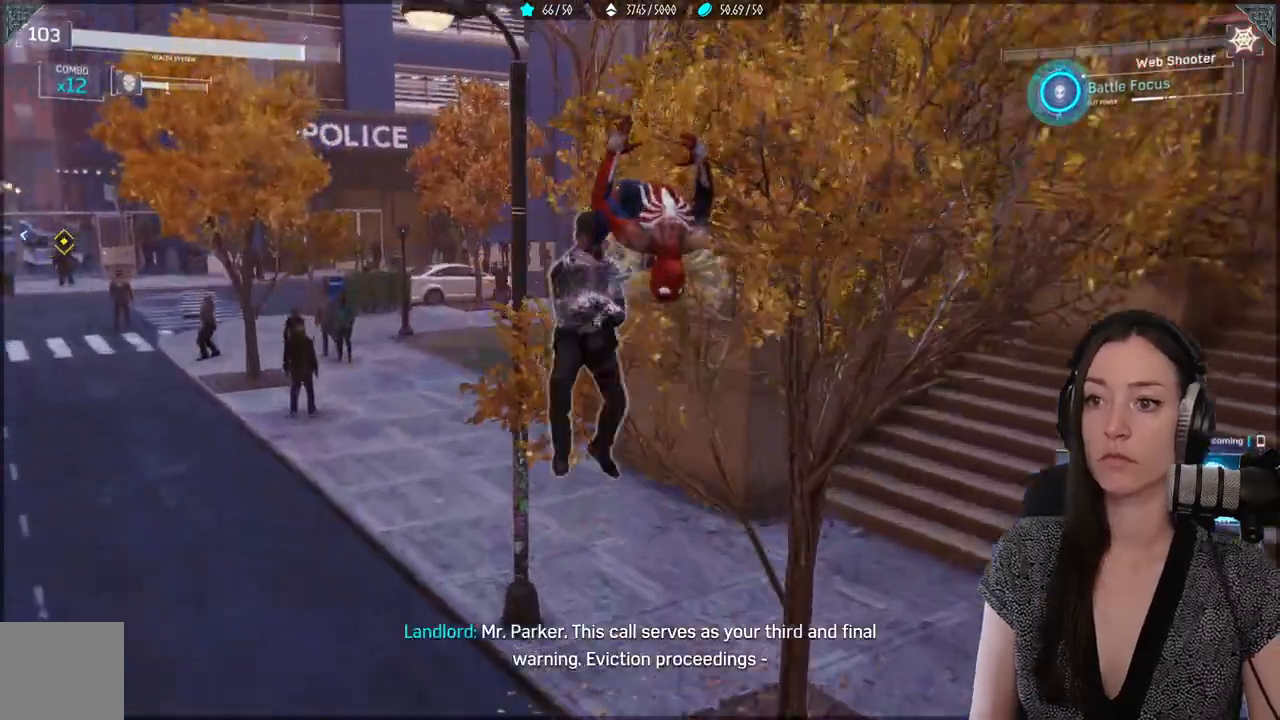
{"dt_ms": 500, "buttons": [], "left_stick": "center", "right_stick": "center", "events": [[67, "X", "down"], [133, "X", "up"], [233, "X", "down"], [317, "X", "up"], [417, "X", "down"], [500, "X", "up"]]}
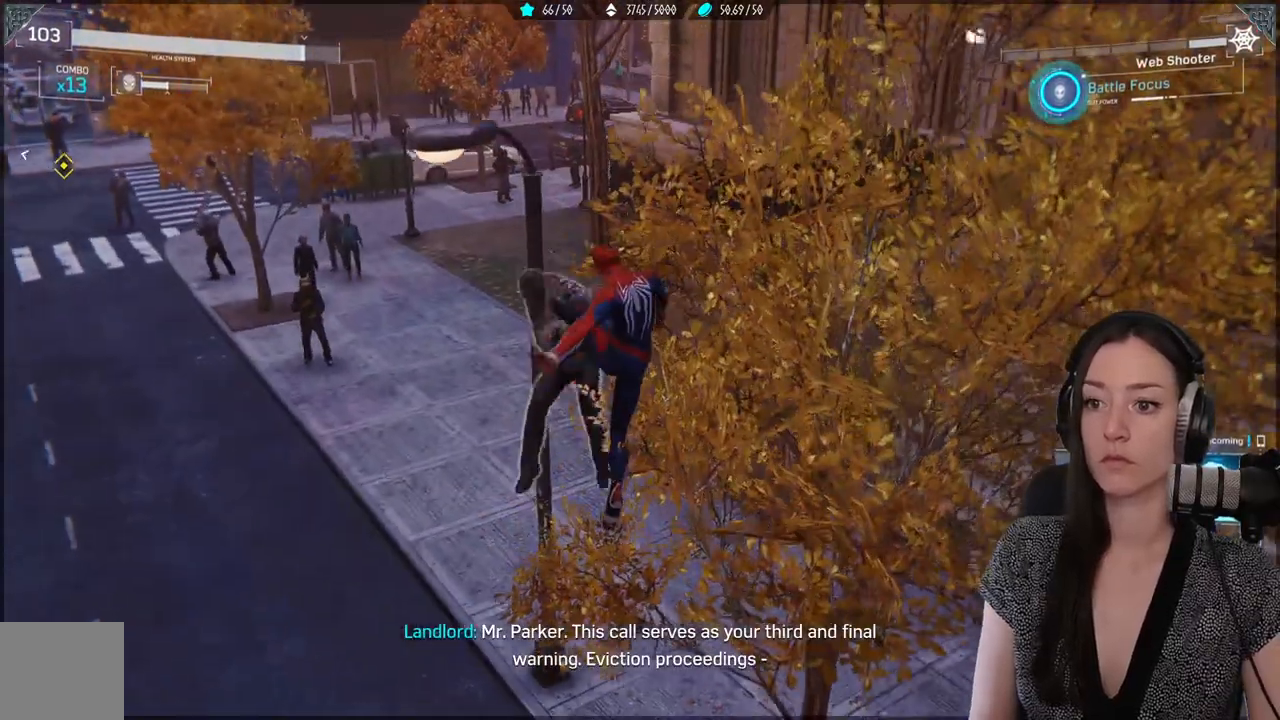
{"dt_ms": 500, "buttons": [], "left_stick": "center", "right_stick": "center", "events": [[83, "X", "down"], [233, "X", "up"], [333, "X", "down"], [467, "X", "up"]]}
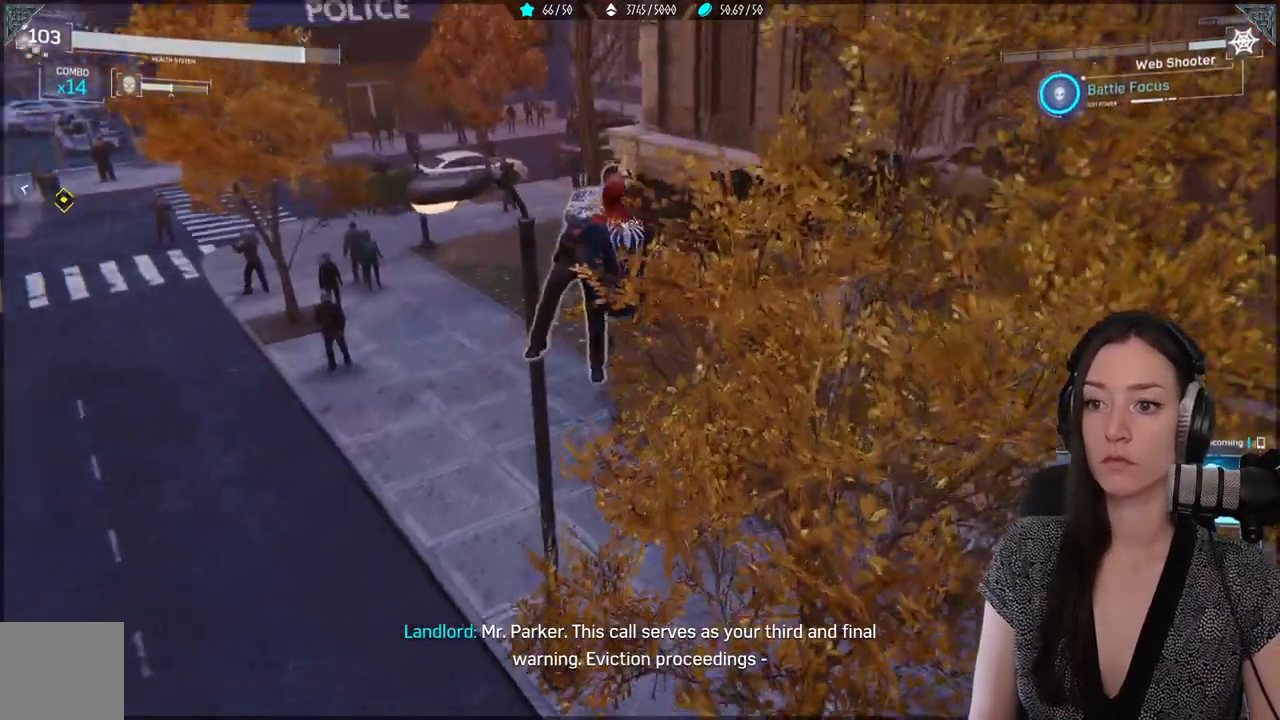
{"dt_ms": 500, "buttons": ["X"], "left_stick": "center", "right_stick": "center", "events": [[33, "X", "down"]]}
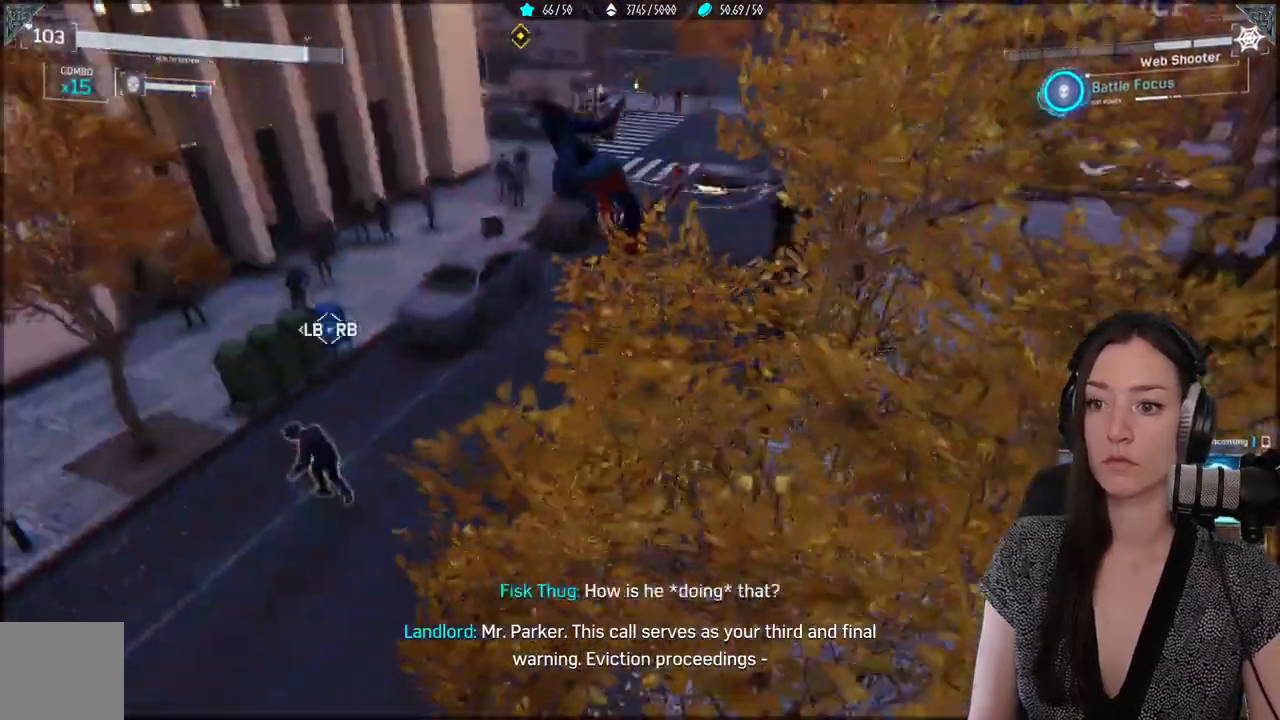
{"dt_ms": 500, "buttons": [], "left_stick": "center", "right_stick": "center", "events": [[50, "X", "up"]]}
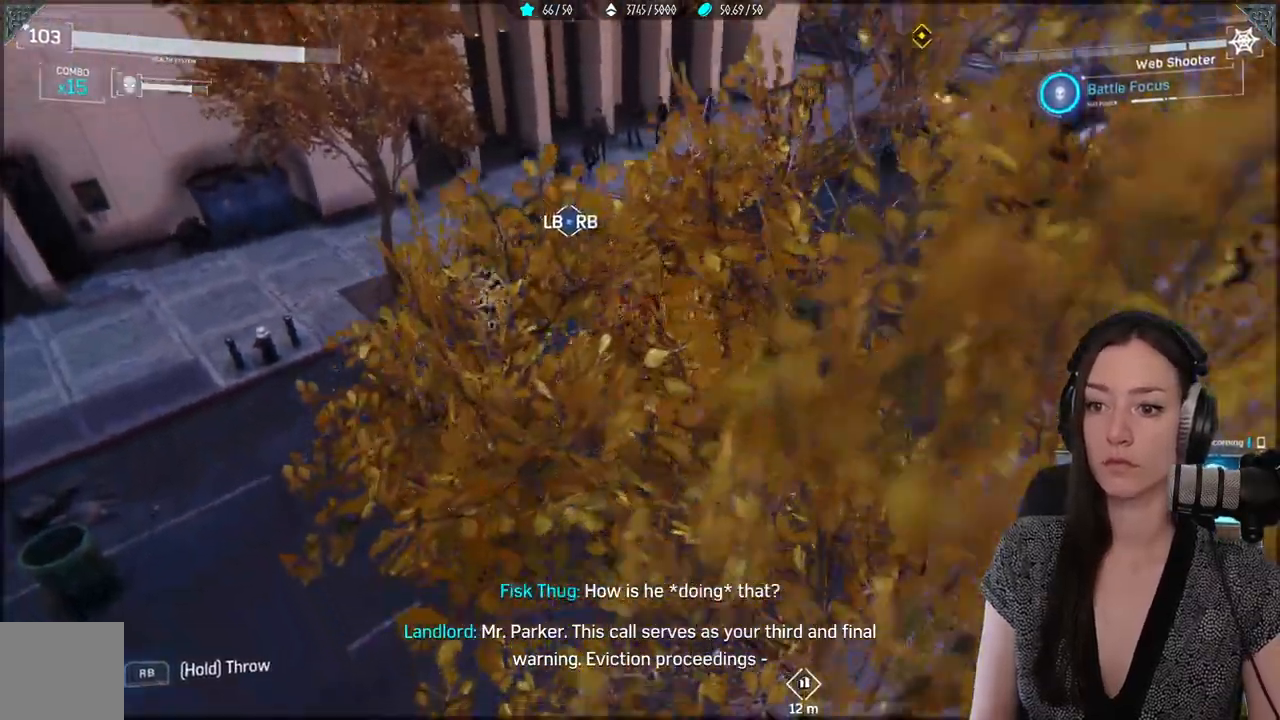
{"dt_ms": 500, "buttons": [], "left_stick": "up", "right_stick": "center", "events": [[33, "left_stick", "up"], [250, "Y", "down"], [367, "Y", "up"]]}
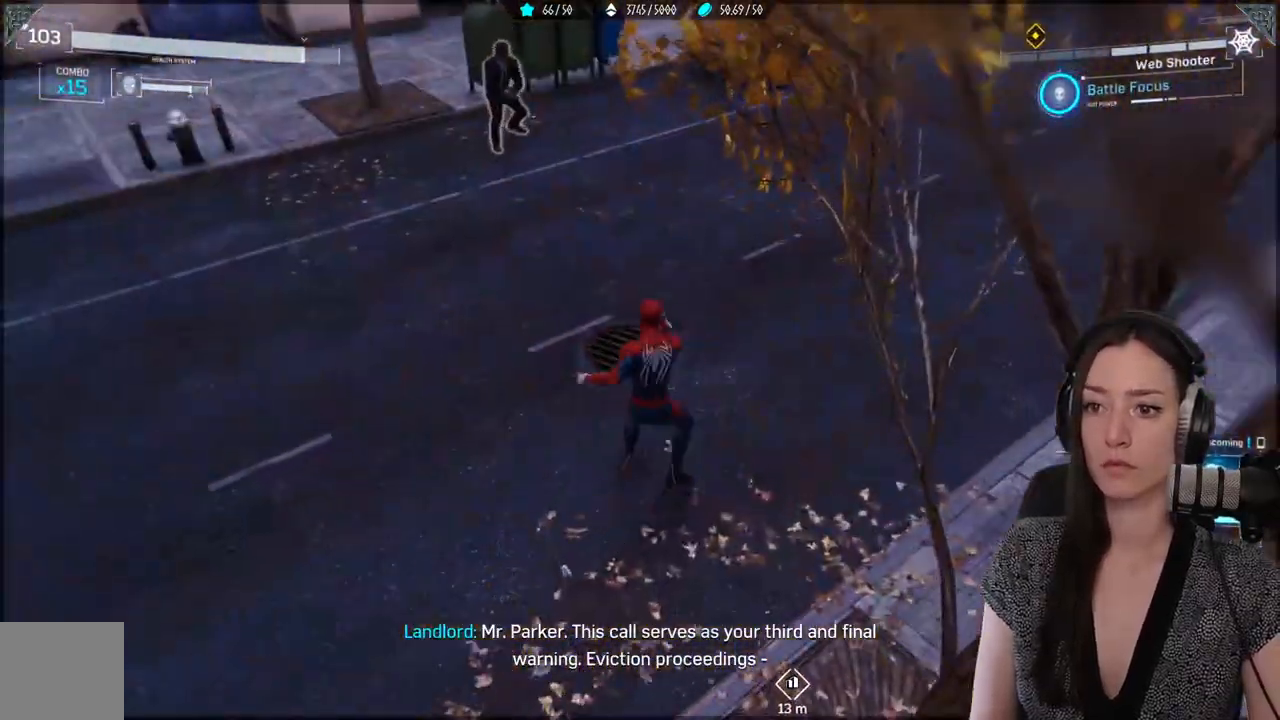
{"dt_ms": 500, "buttons": ["X"], "left_stick": "up", "right_stick": "center", "events": [[467, "X", "down"]]}
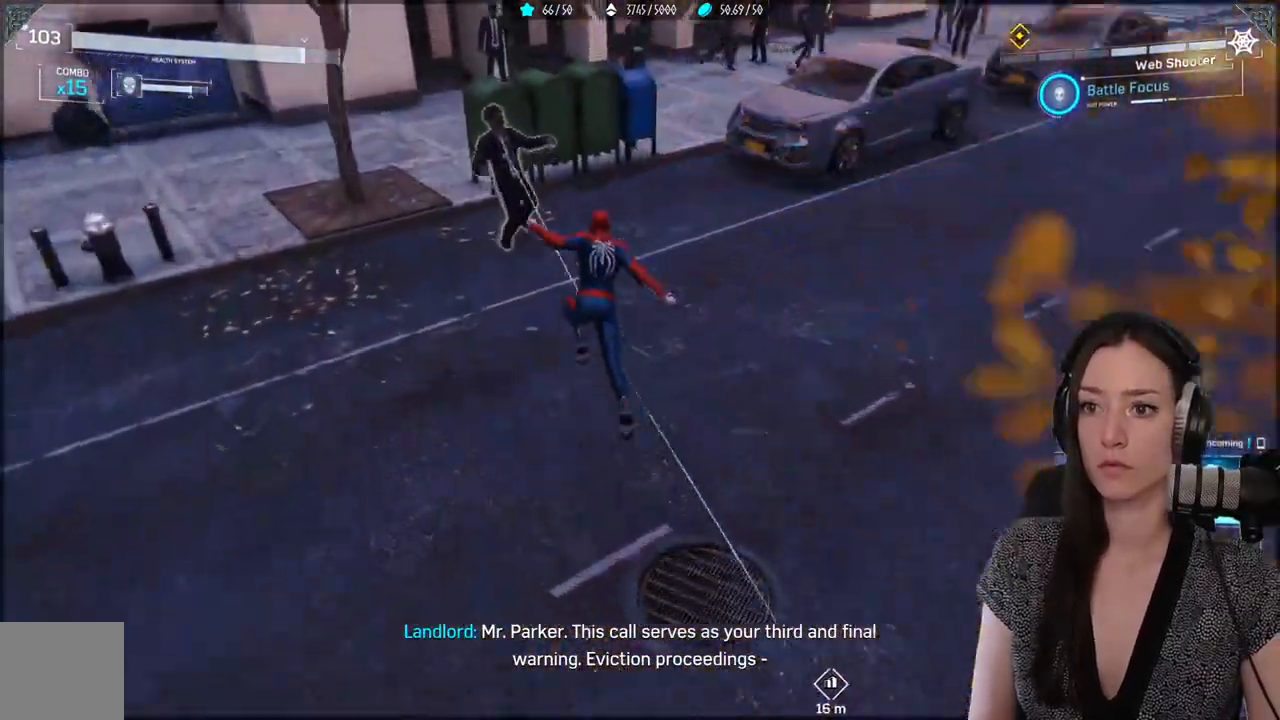
{"dt_ms": 500, "buttons": ["X"], "left_stick": "center", "right_stick": "center"}
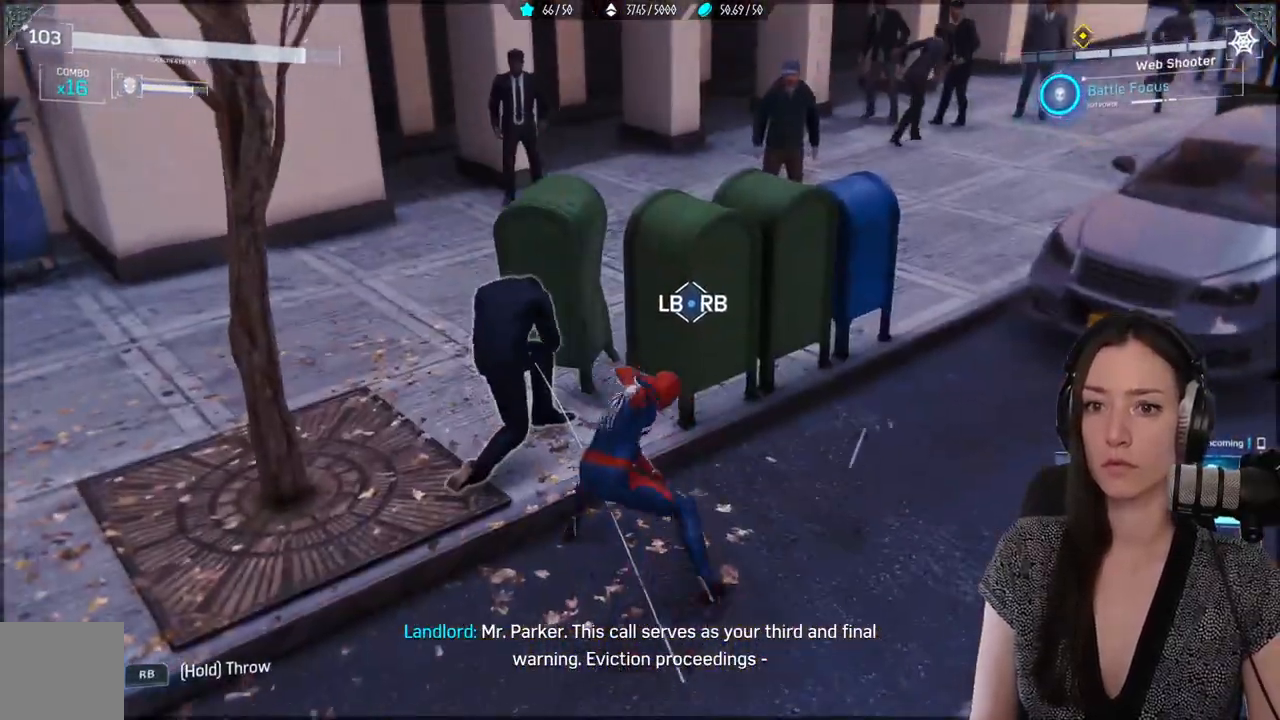
{"dt_ms": 500, "buttons": [], "left_stick": "center", "right_stick": "center", "events": [[483, "X", "up"]]}
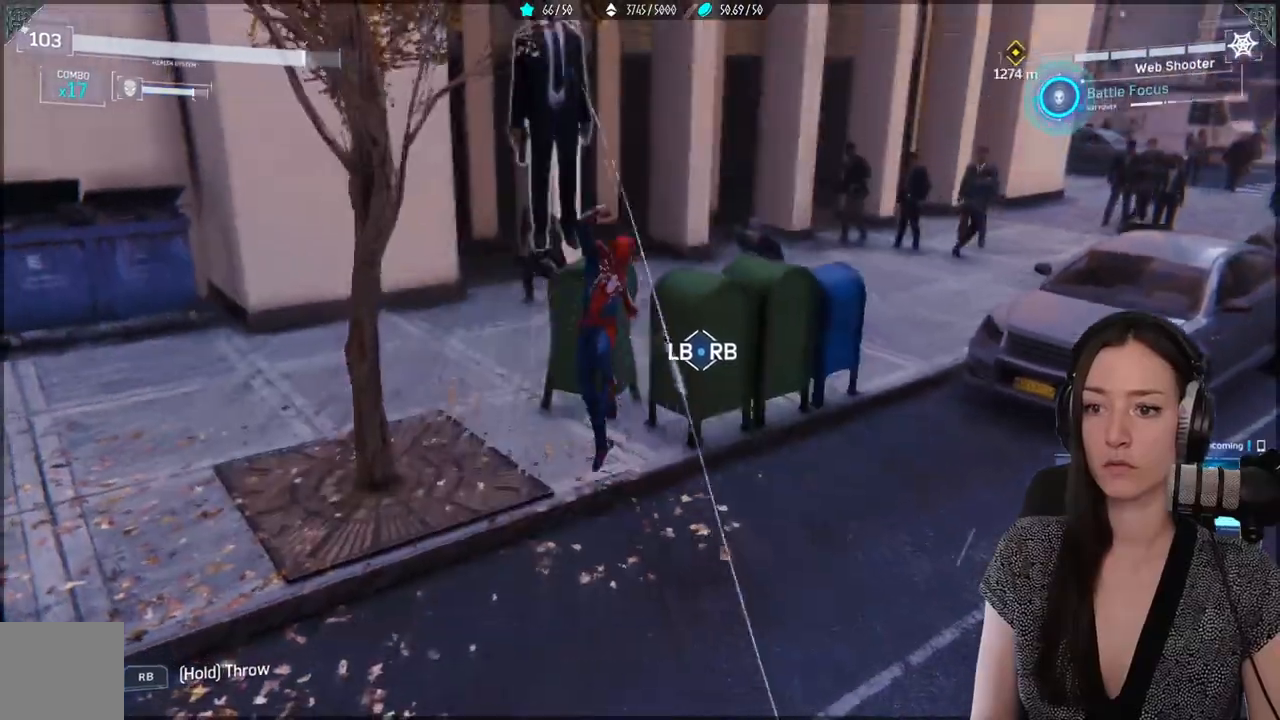
{"dt_ms": 500, "buttons": [], "left_stick": "center", "right_stick": "center", "events": [[200, "X", "down"], [317, "X", "up"], [417, "X", "down"], [500, "X", "up"]]}
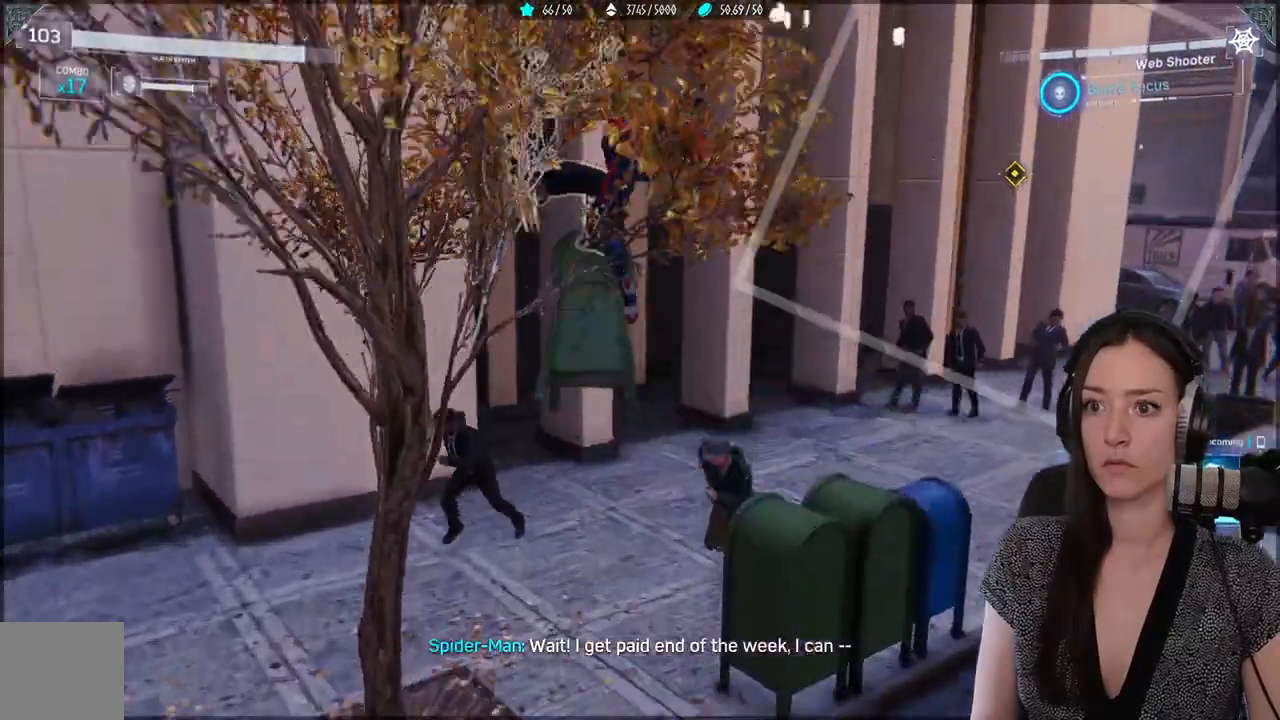
{"dt_ms": 500, "buttons": ["X"], "left_stick": "center", "right_stick": "center", "events": [[100, "X", "down"], [217, "X", "up"], [300, "X", "down"], [400, "X", "up"], [500, "X", "down"]]}
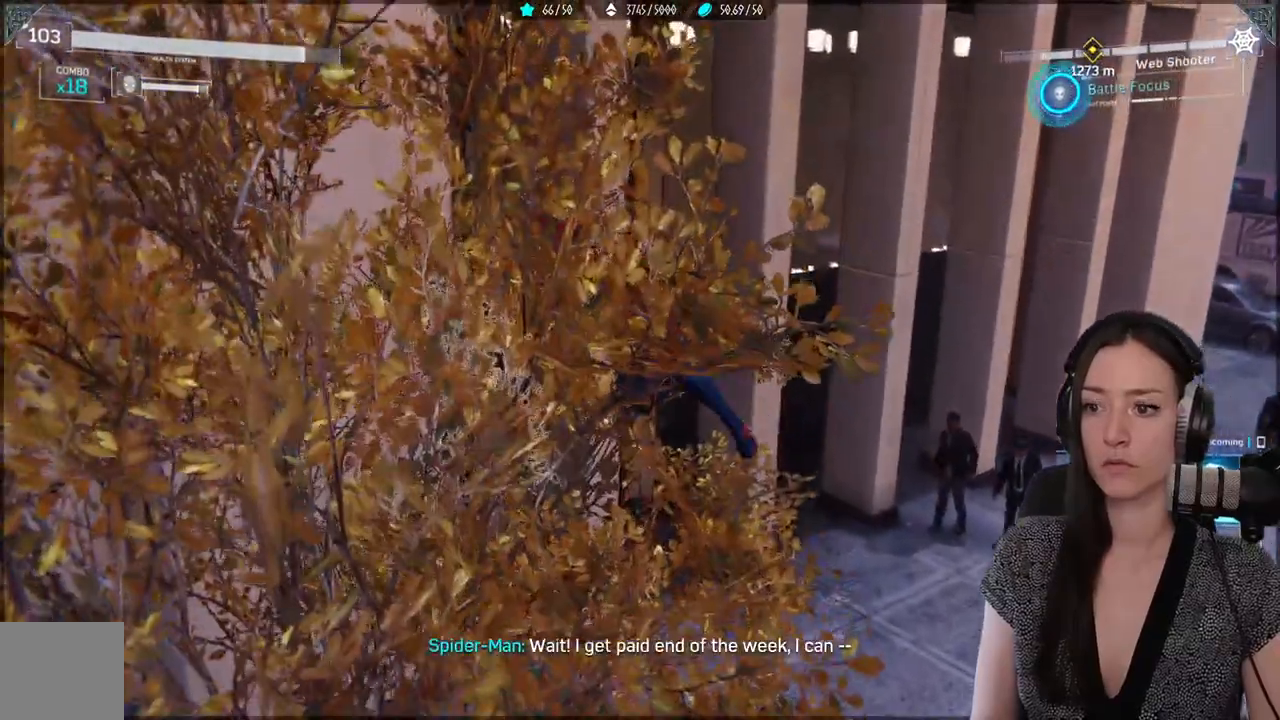
{"dt_ms": 500, "buttons": ["X"], "left_stick": "center", "right_stick": "center", "events": [[100, "X", "up"], [217, "X", "down"], [300, "X", "up"], [417, "X", "down"]]}
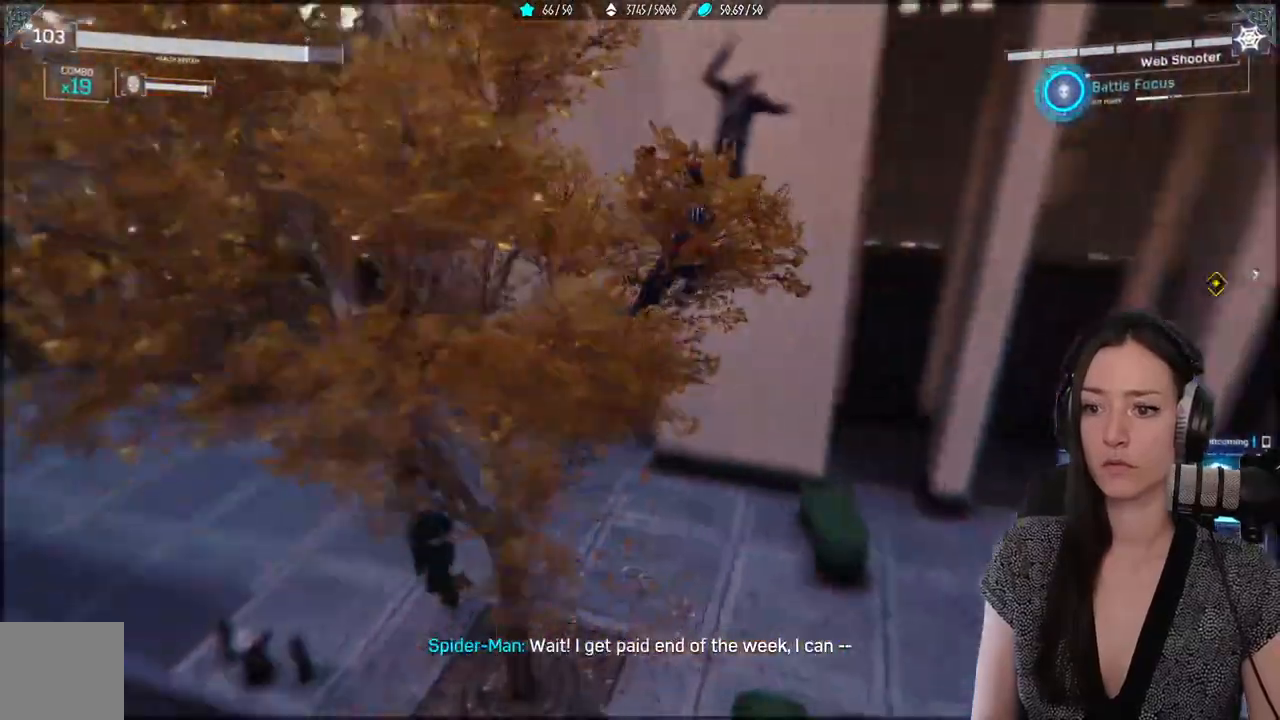
{"dt_ms": 500, "buttons": [], "left_stick": "center", "right_stick": "center", "events": [[17, "X", "up"], [100, "X", "down"], [233, "X", "up"]]}
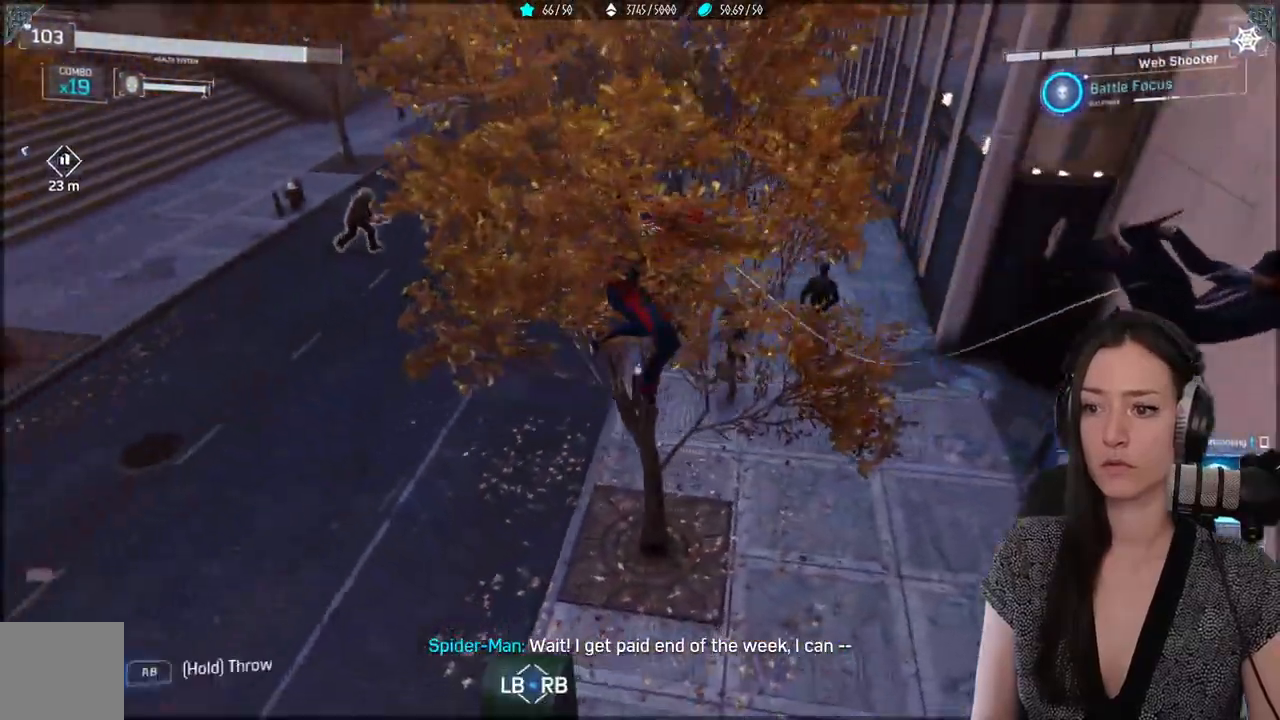
{"dt_ms": 1000, "buttons": [], "left_stick": "left", "right_stick": "center"}
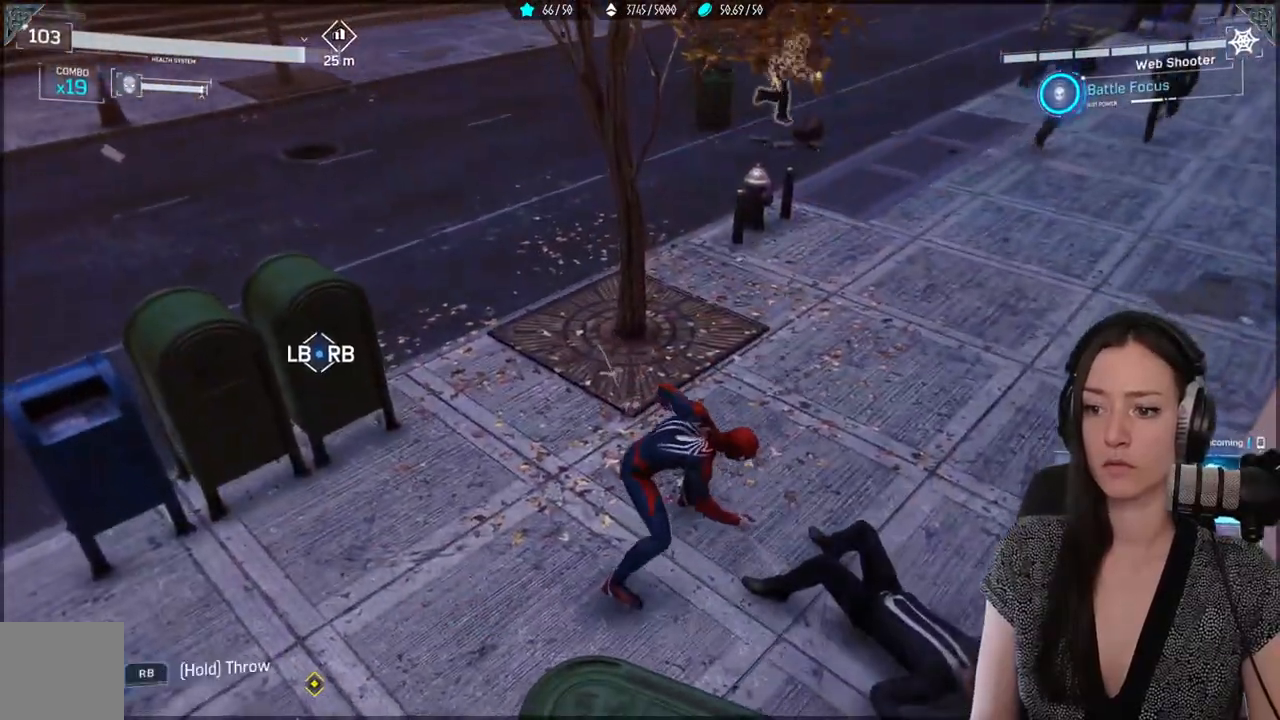
{"dt_ms": 500, "buttons": [], "left_stick": "up-left", "right_stick": "up-left", "events": [[150, "left_stick", "center"], [250, "left_stick", "up-left"], [350, "right_stick", "up-left"]]}
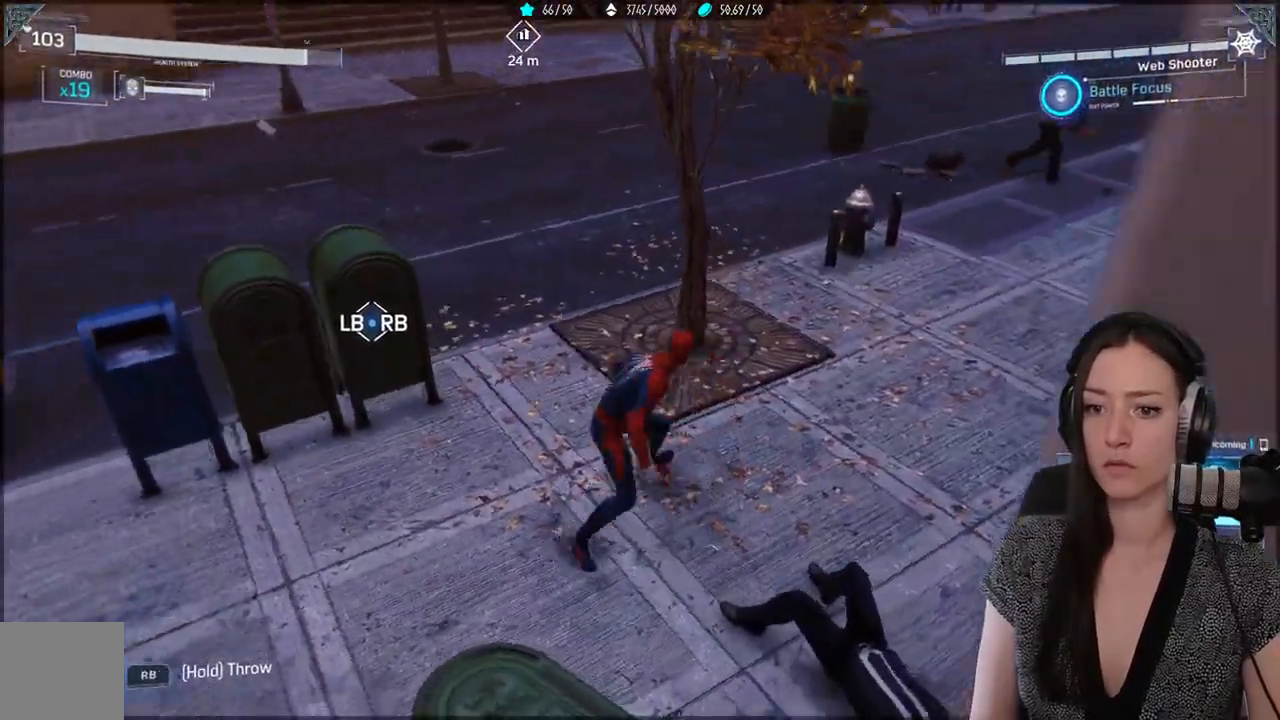
{"dt_ms": 500, "buttons": [], "left_stick": "up-left", "right_stick": "center", "events": [[233, "right_stick", "center"]]}
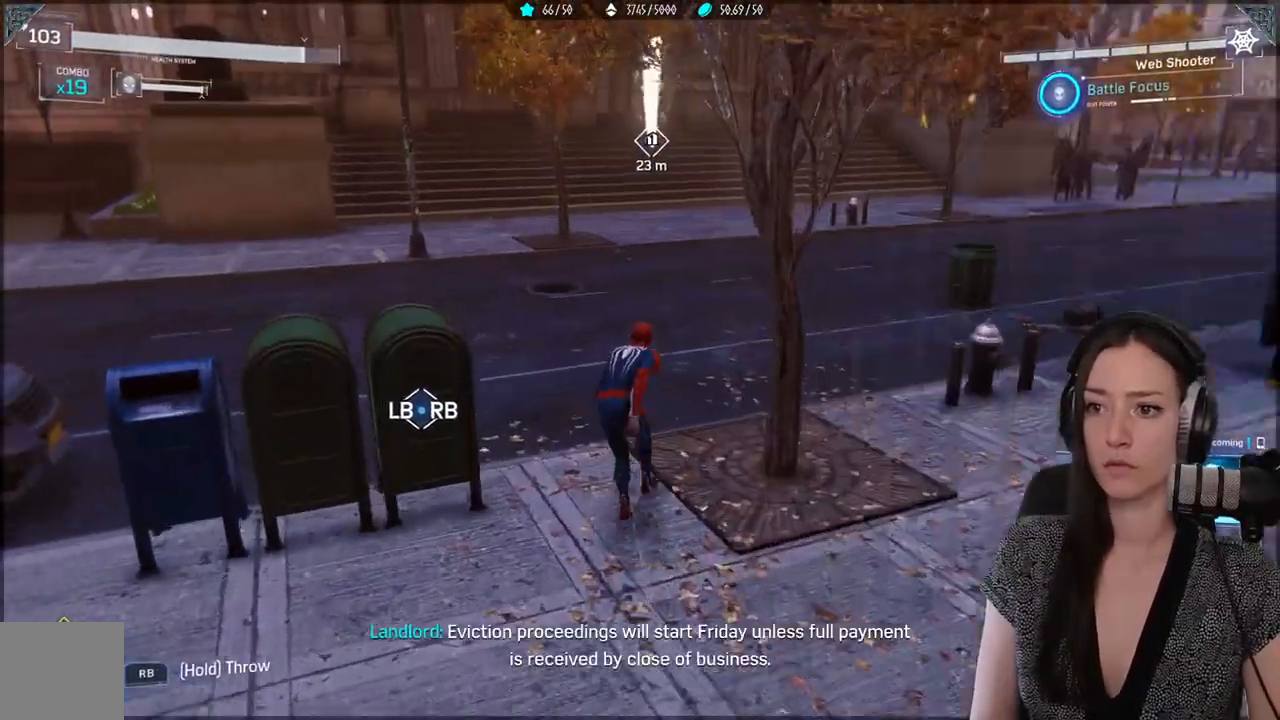
{"dt_ms": 500, "buttons": [], "left_stick": "up-left", "right_stick": "center"}
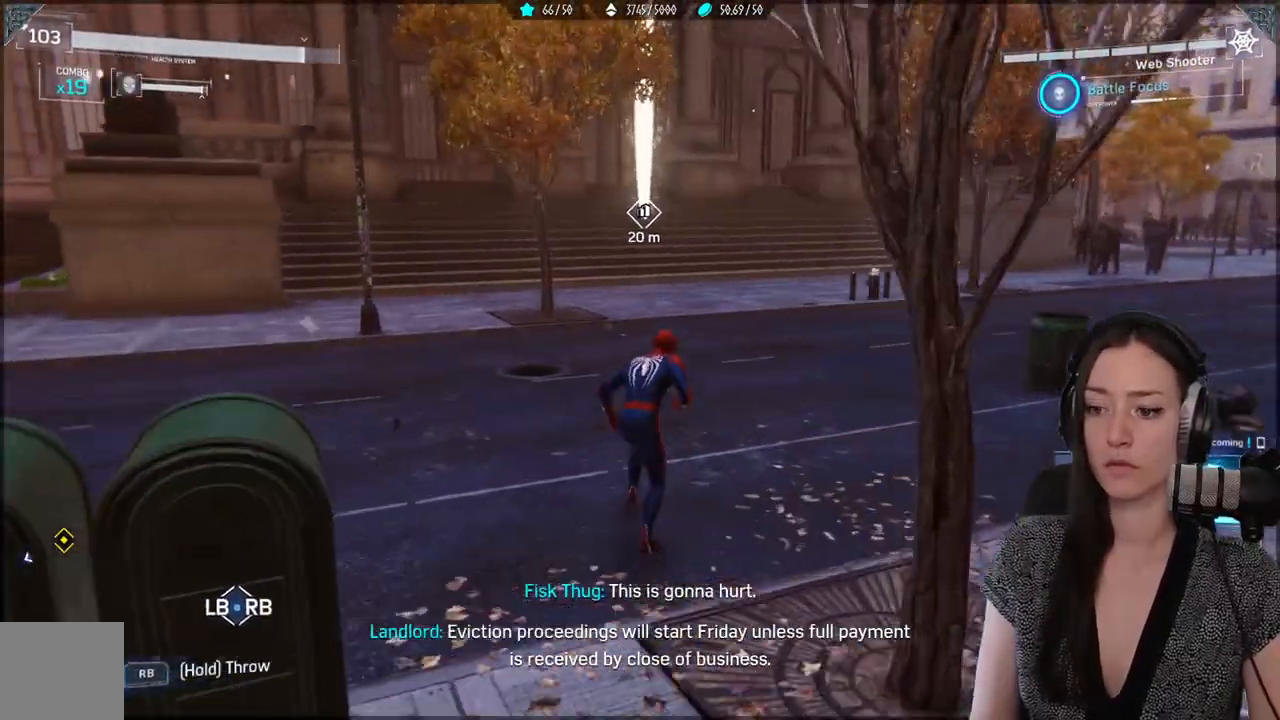
{"dt_ms": 500, "buttons": [], "left_stick": "up", "right_stick": "center", "events": [[100, "left_stick", "up"]]}